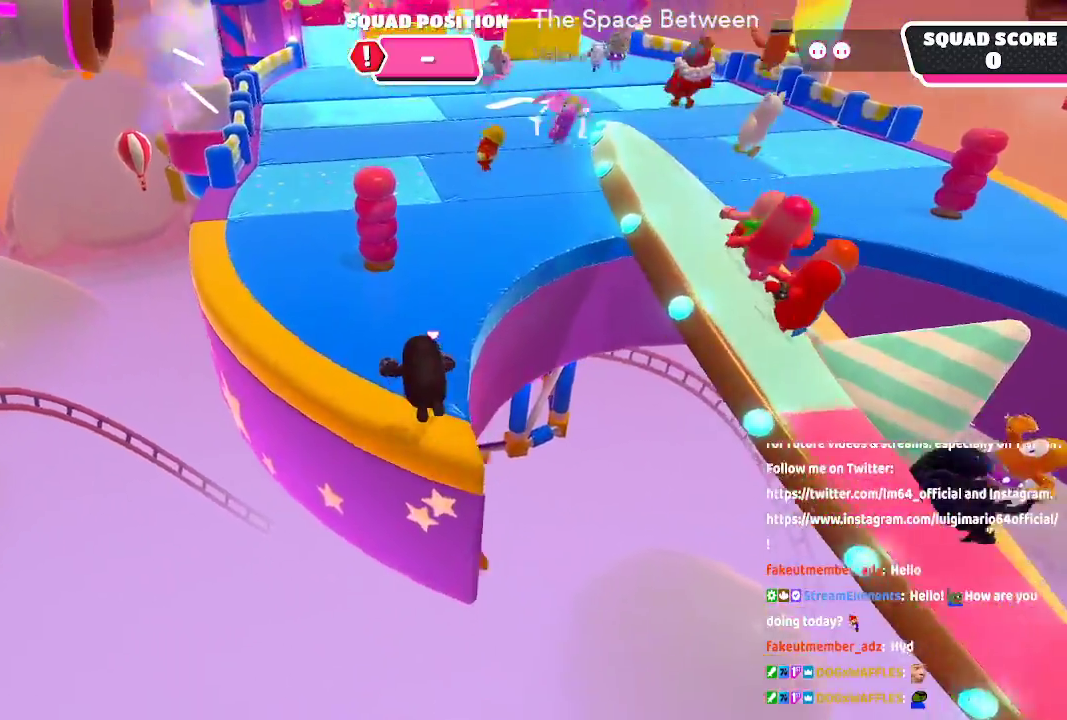
Gameplay with a controller (Xbox layout); each line is a JSON object with the inputs held at the frame after it. "button_events" lists button changes between this image and that frame as [ms after this image, input, new state], when the widget could be followed in between (sticks are given only as held states). Not read: L1 L2 R1 R2.
{"buttons": [], "left_stick": "up", "right_stick": "center", "button_events": [[33, "A", "up"]]}
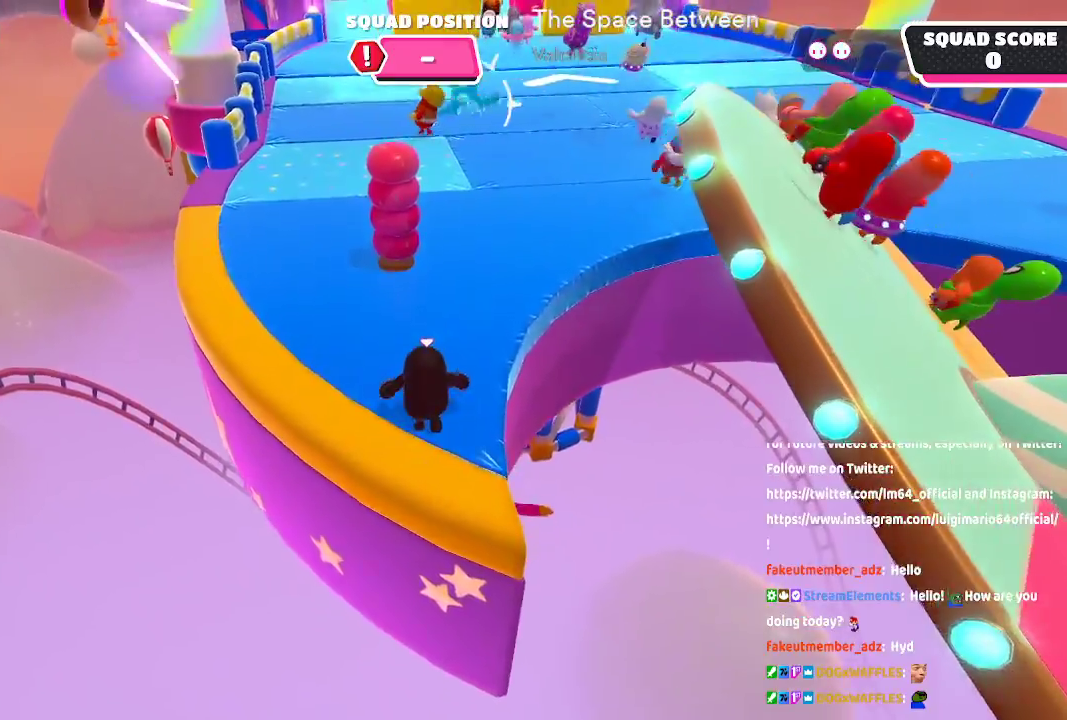
{"buttons": [], "left_stick": "up", "right_stick": "center", "button_events": []}
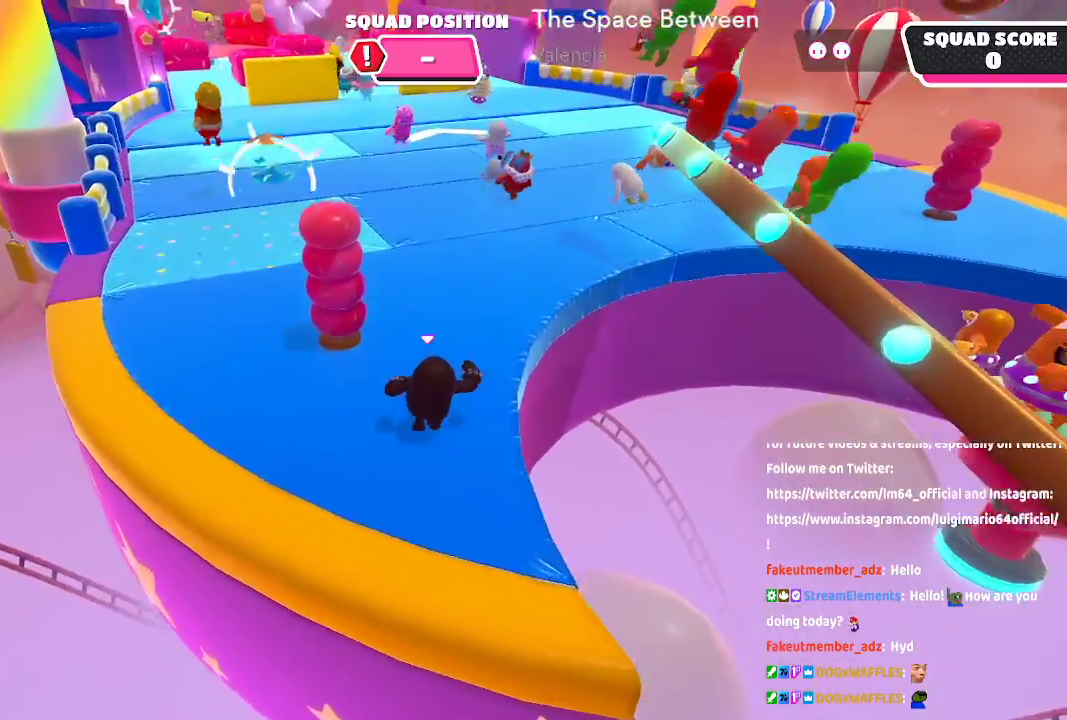
{"buttons": [], "left_stick": "up", "right_stick": "left", "button_events": []}
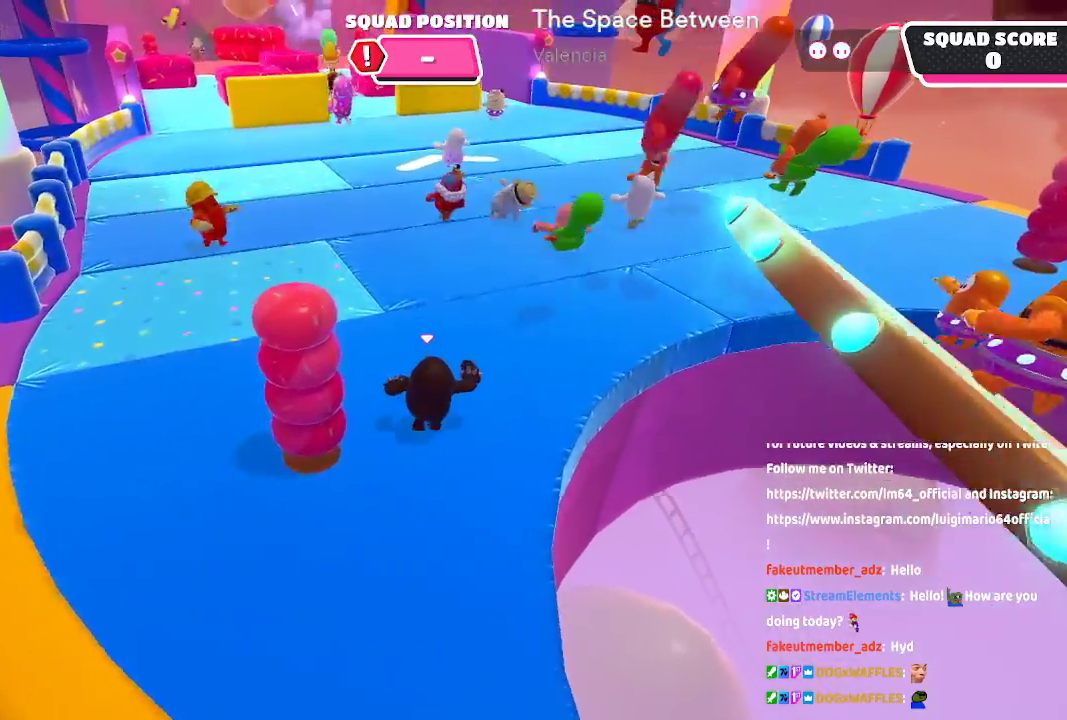
{"buttons": [], "left_stick": "up", "right_stick": "center"}
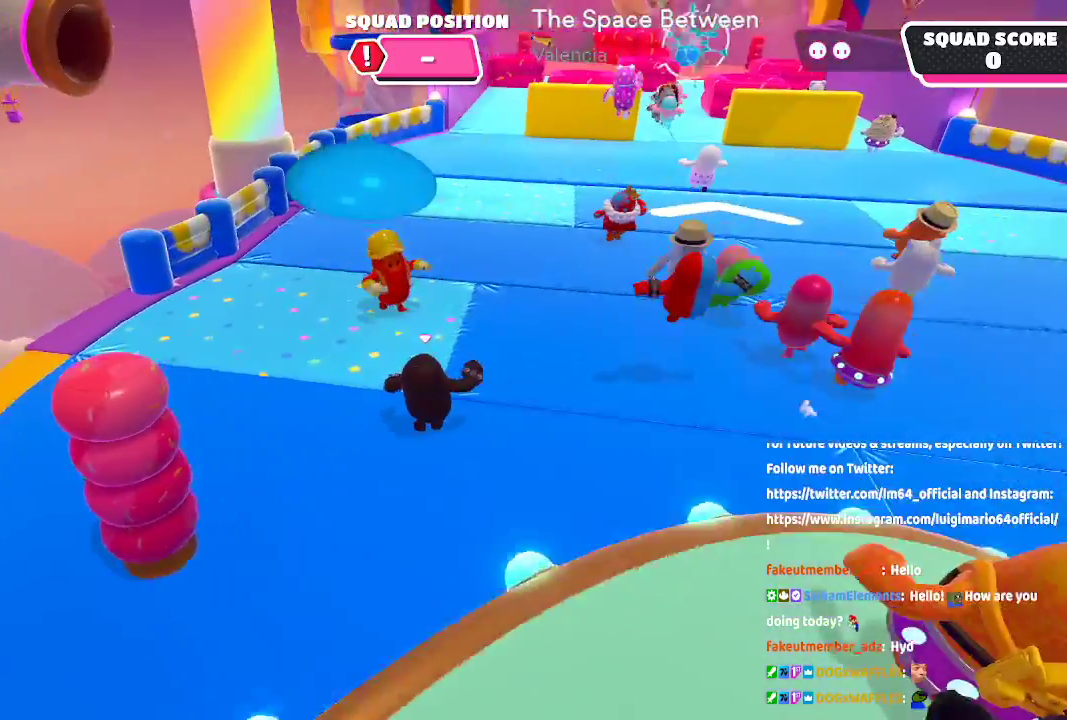
{"buttons": [], "left_stick": "up", "right_stick": "center", "button_events": []}
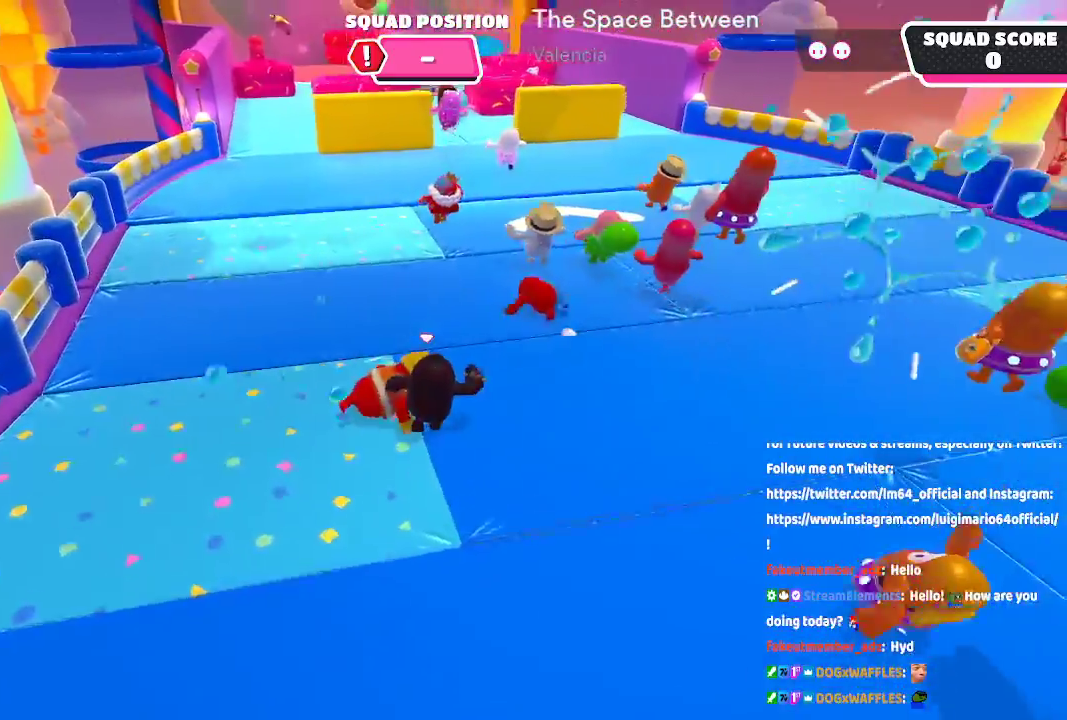
{"buttons": [], "left_stick": "up", "right_stick": "center", "button_events": []}